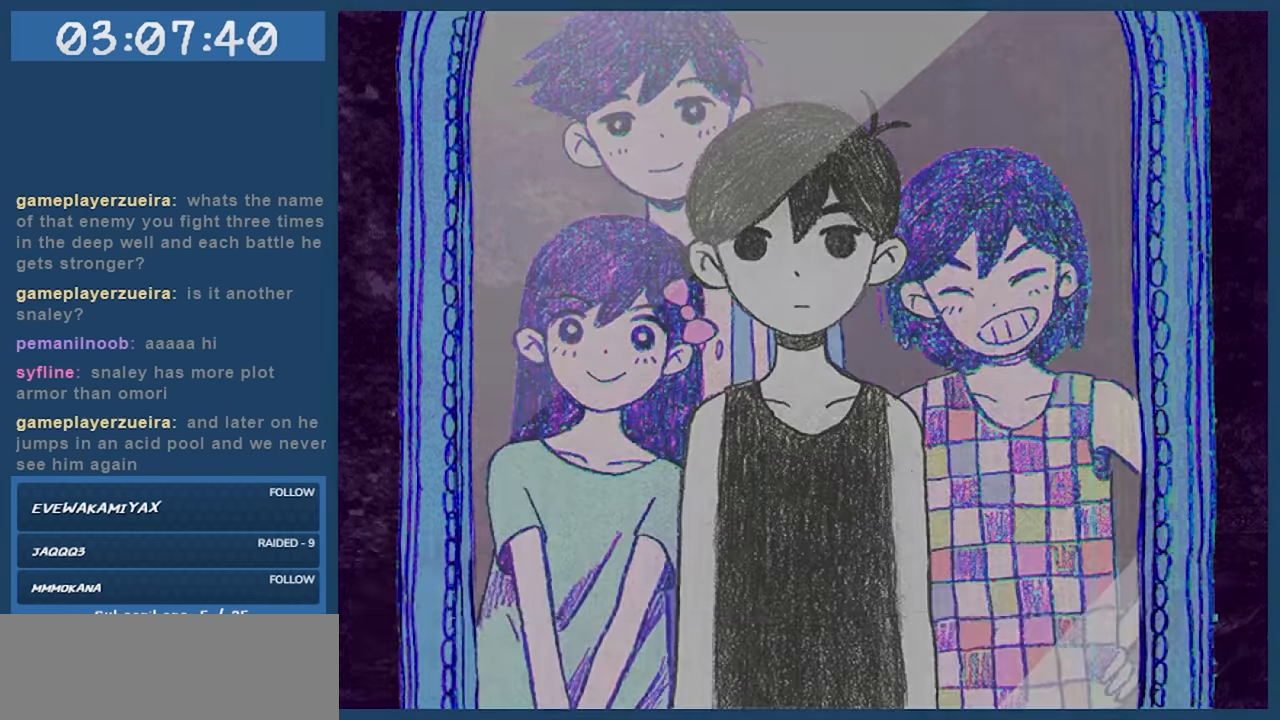
Gameplay with keyboard; each line is a JSON object with the keys held at the frame after it. "events" lists presses ("down") and releases ("up") of "c", "down", "left", "right", "shift", "space", "up", "x" and "z" between this image and that frame as [ms after this image, input, new state], when the widget could be followed in between. No other keys are recorded. Mouse input is not recorded.
{"keys": [], "events": []}
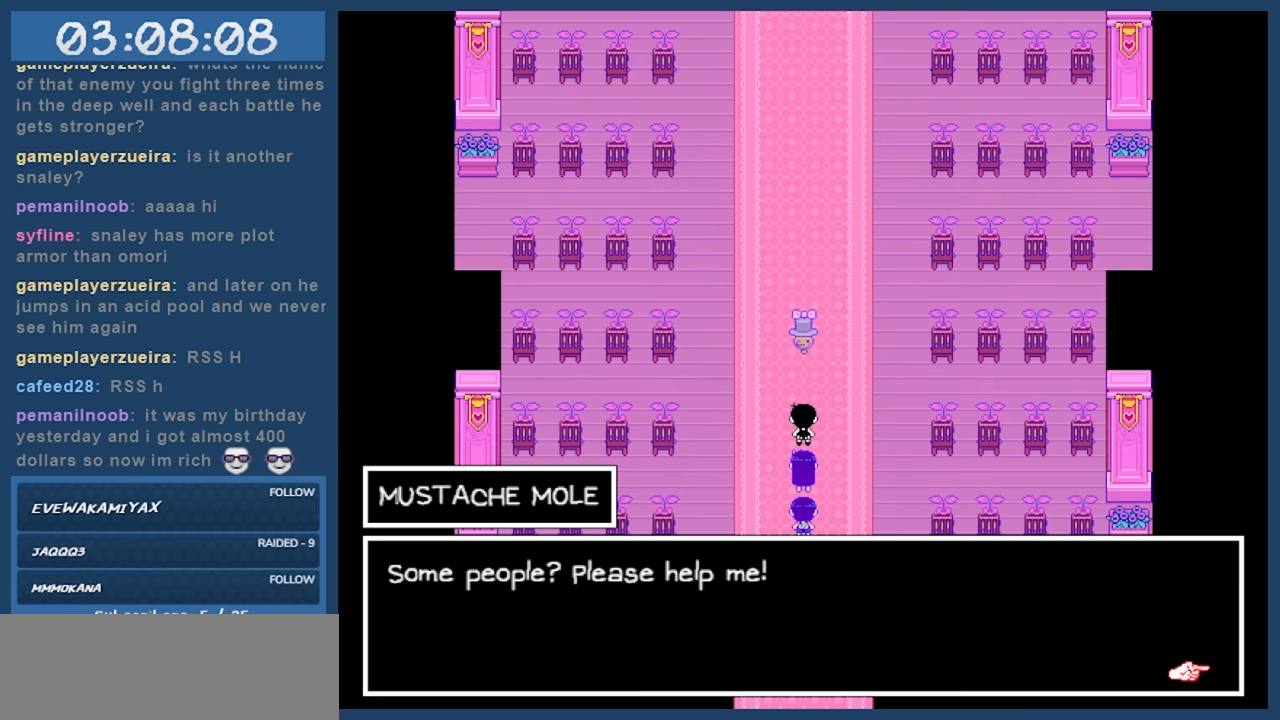
{"keys": [], "events": []}
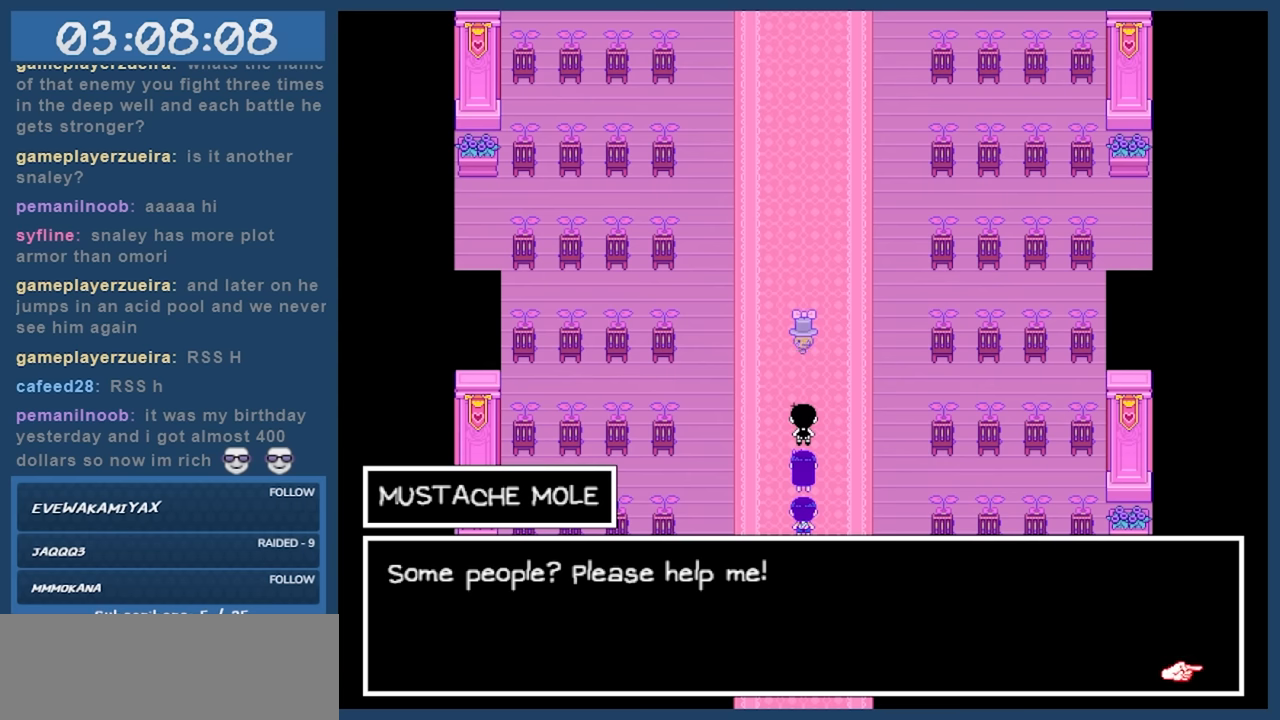
{"keys": [], "events": [[267, "z", "down"], [400, "z", "up"]]}
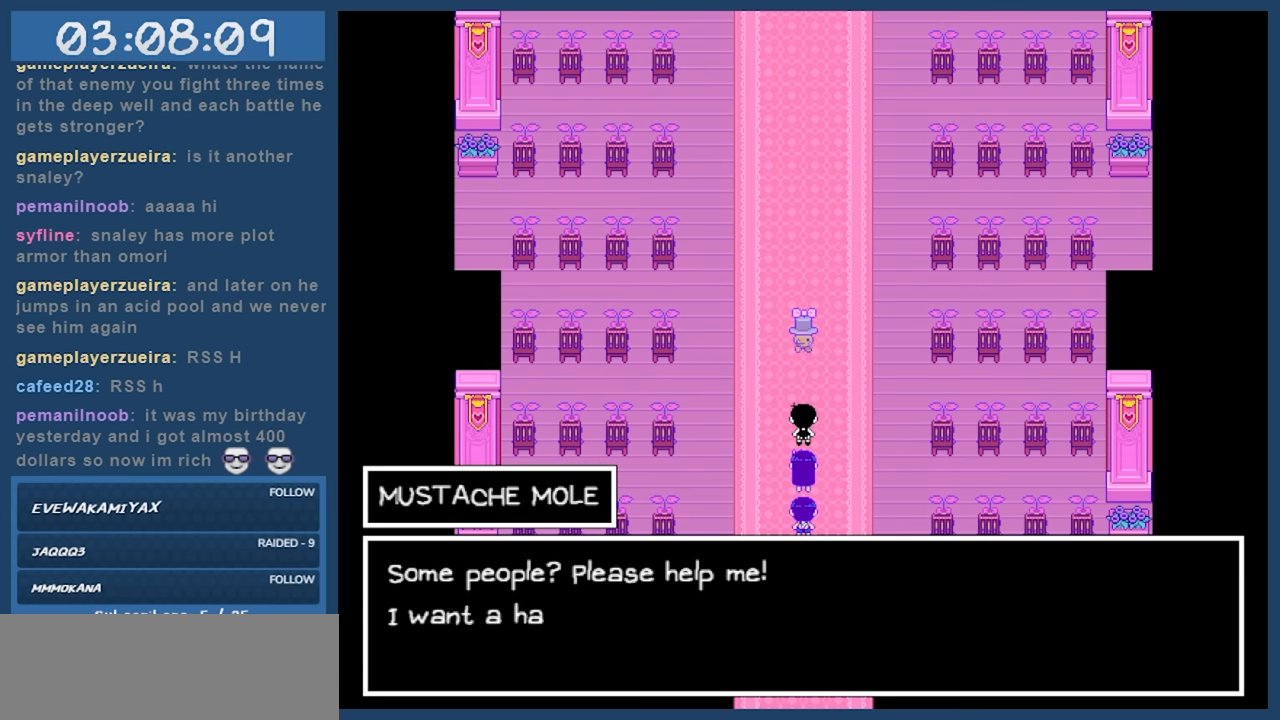
{"keys": [], "events": []}
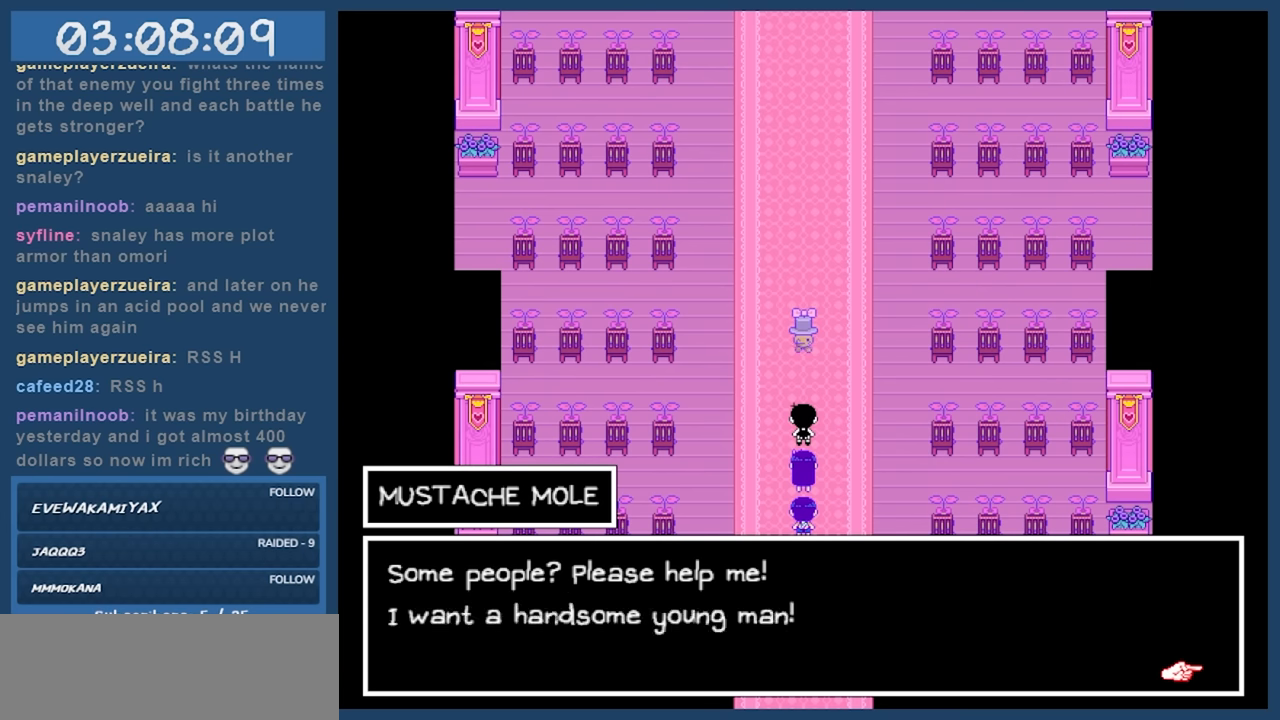
{"keys": [], "events": []}
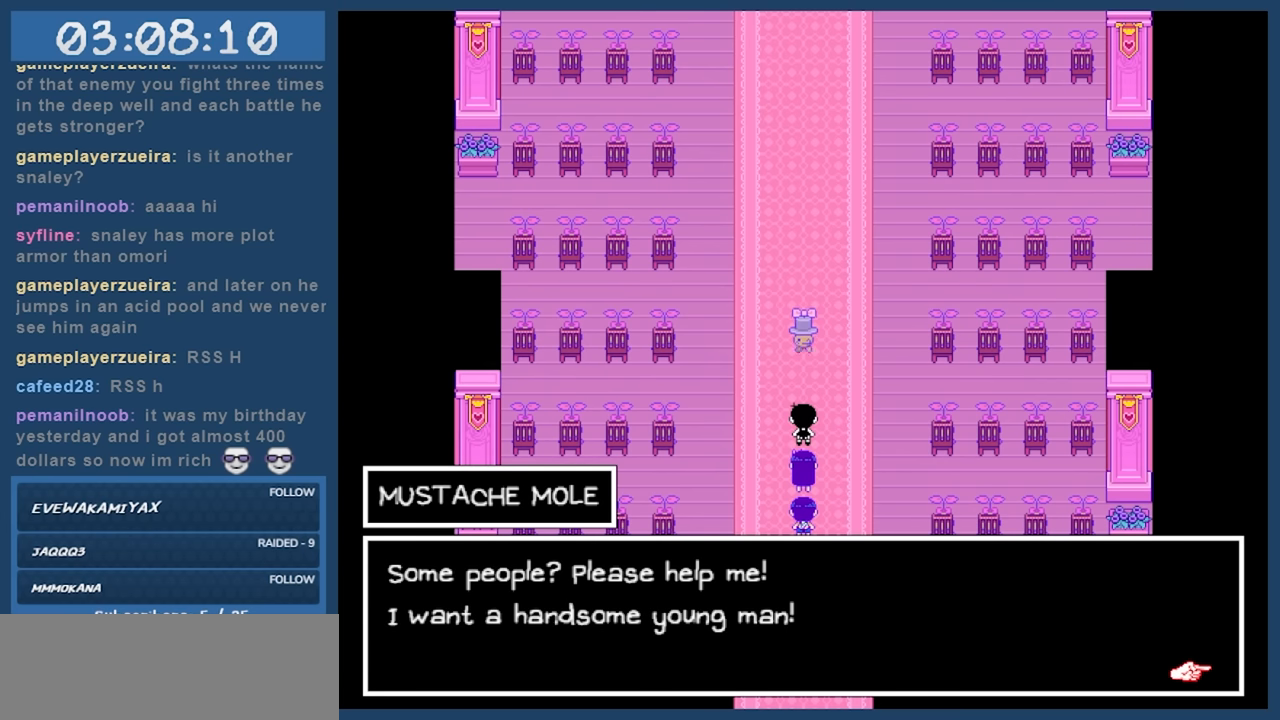
{"keys": [], "events": []}
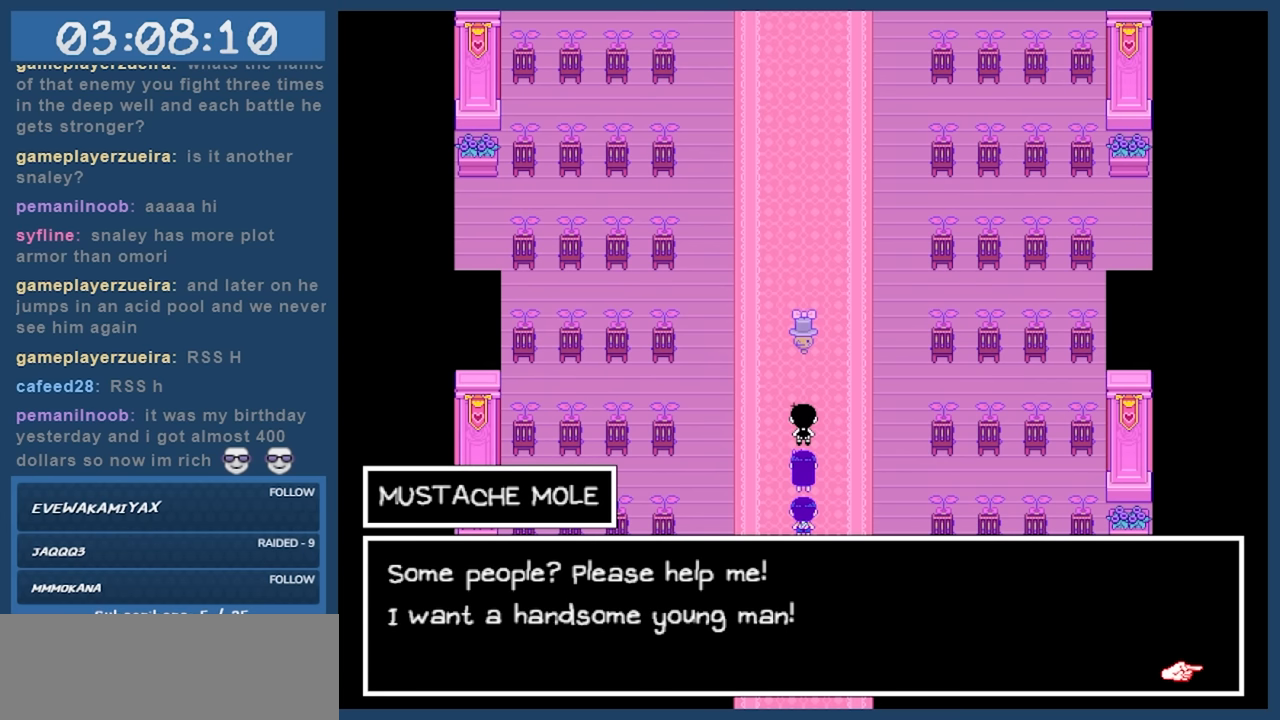
{"keys": [], "events": [[233, "z", "down"], [317, "z", "up"]]}
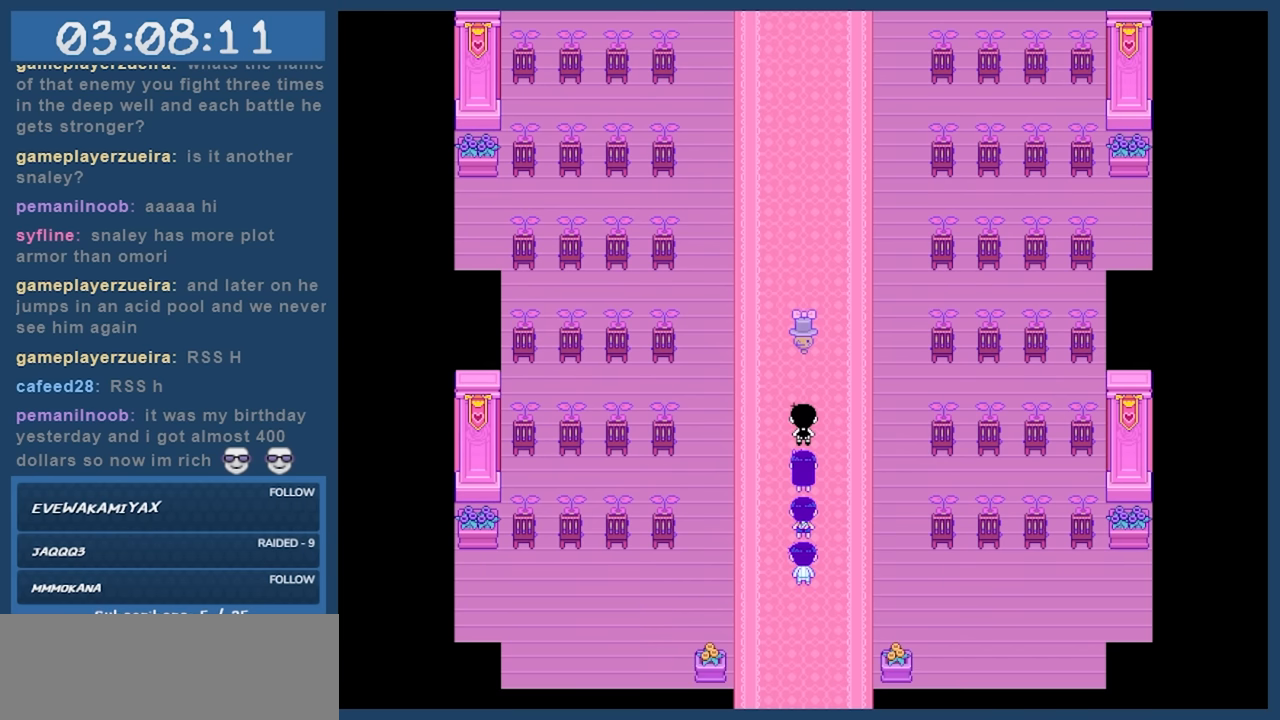
{"keys": [], "events": []}
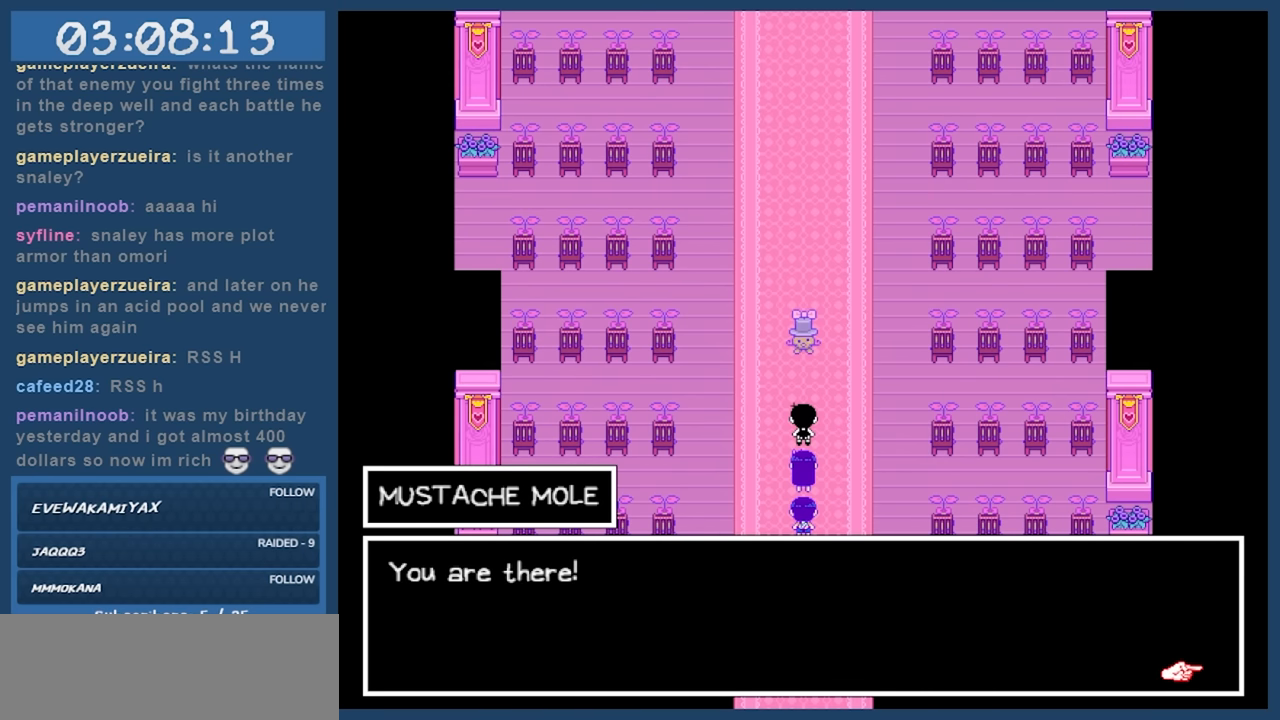
{"keys": [], "events": [[133, "z", "down"], [267, "z", "up"]]}
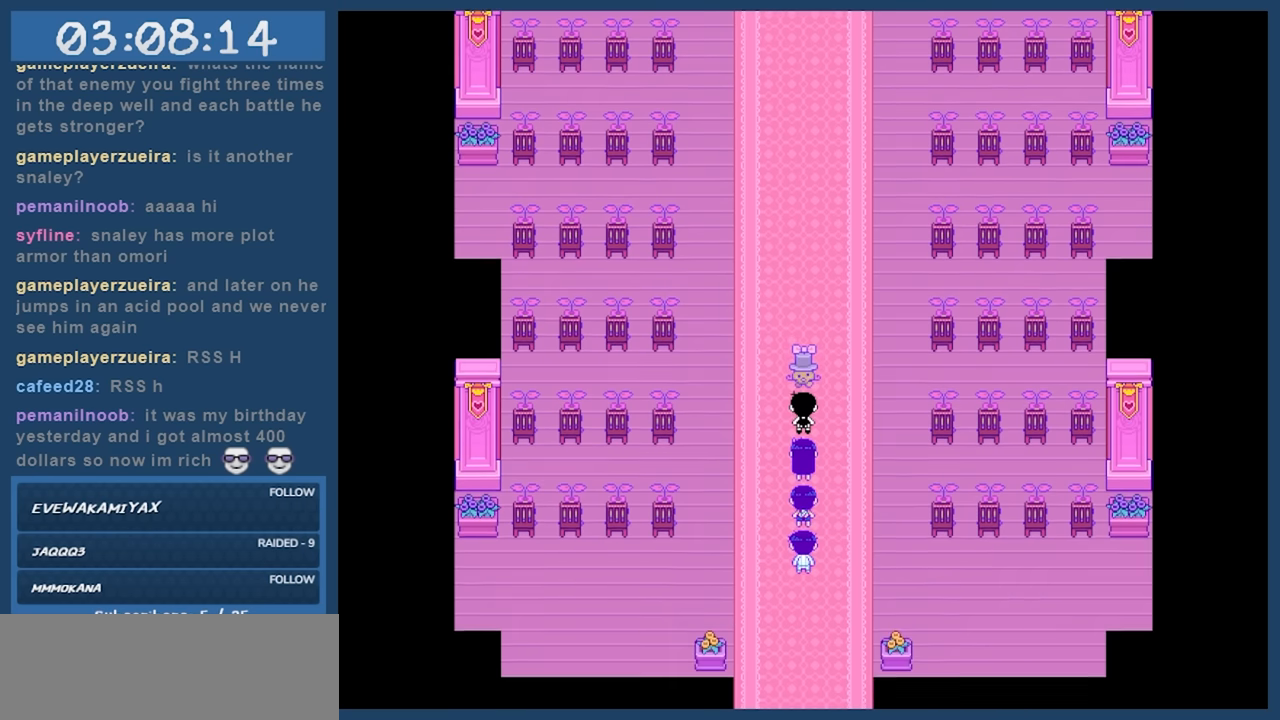
{"keys": [], "events": []}
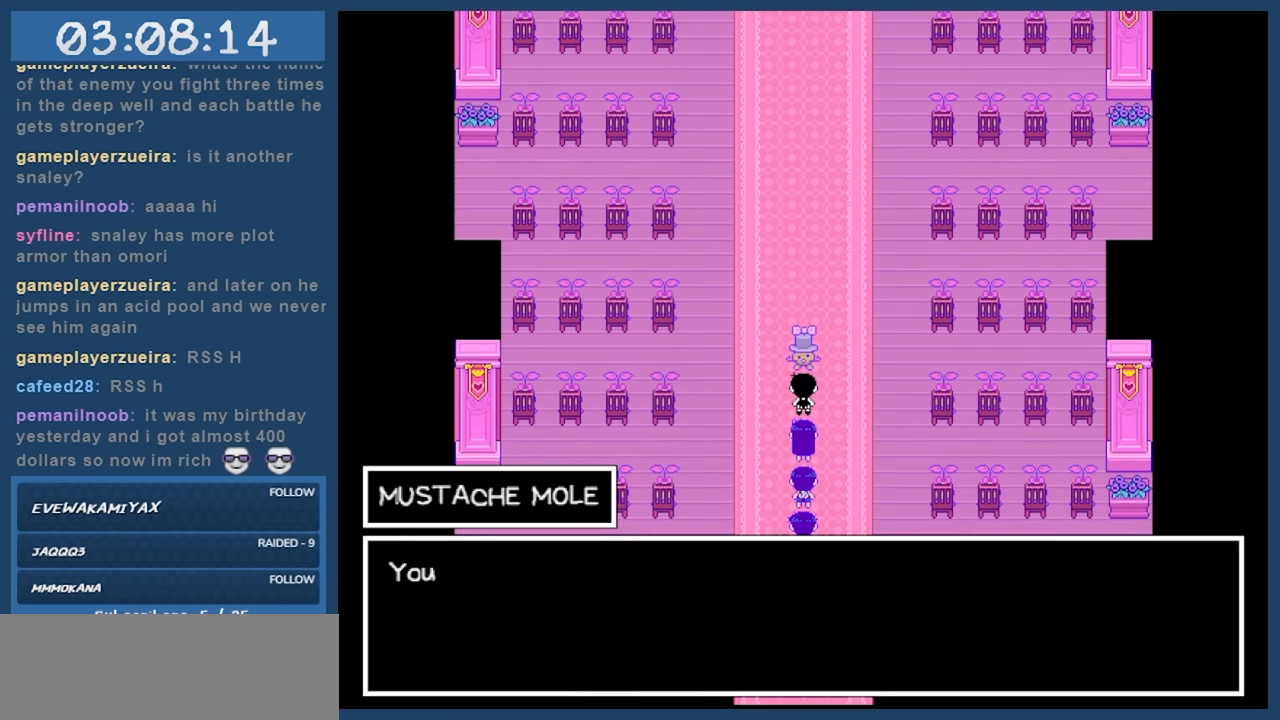
{"keys": [], "events": []}
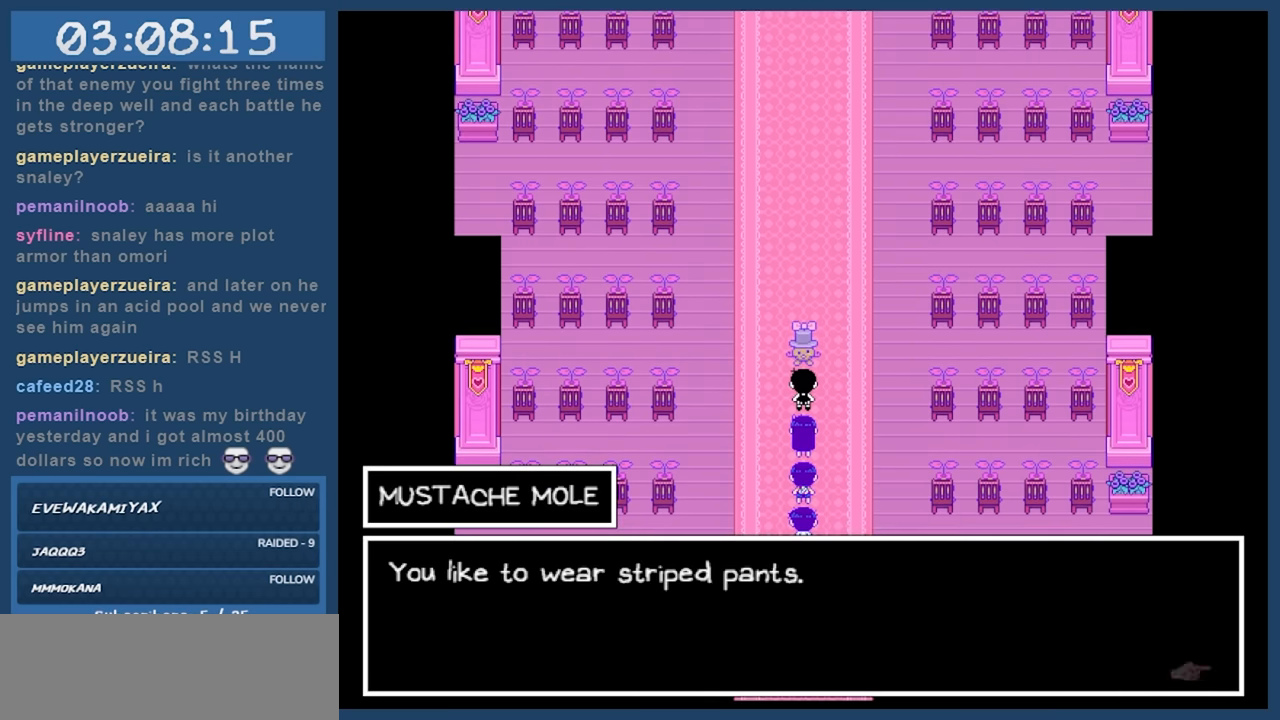
{"keys": [], "events": []}
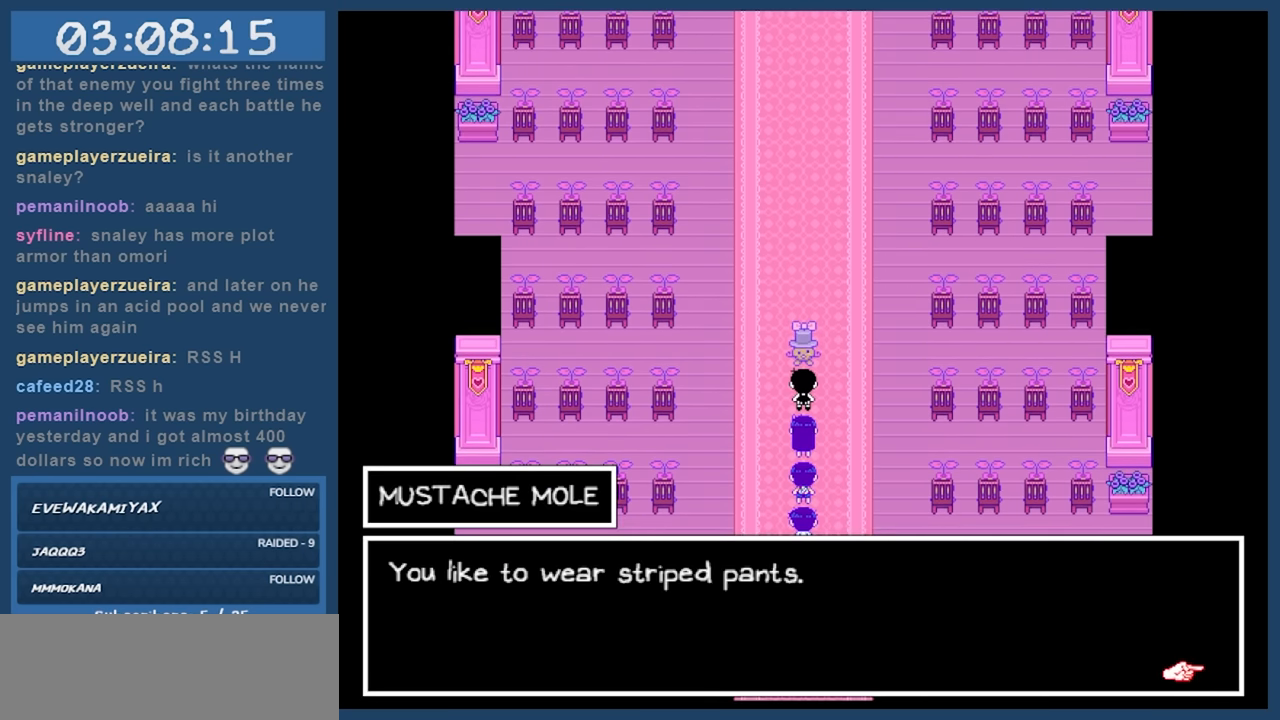
{"keys": [], "events": []}
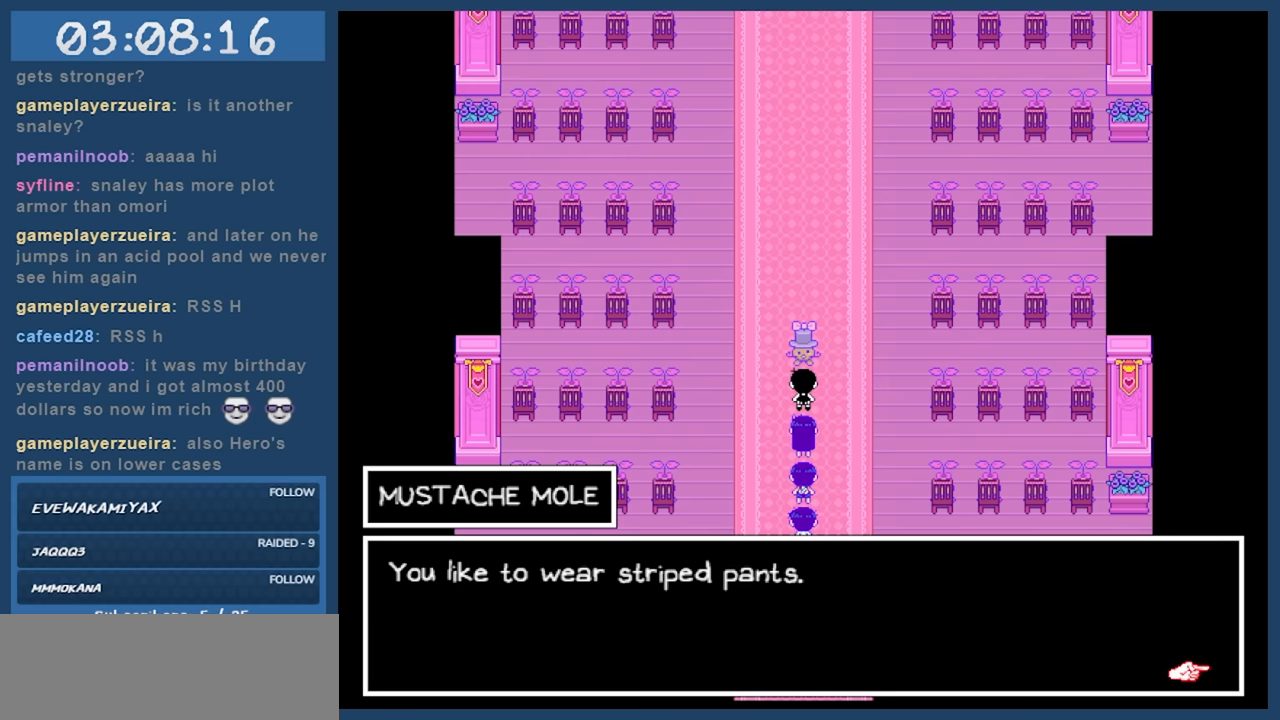
{"keys": [], "events": []}
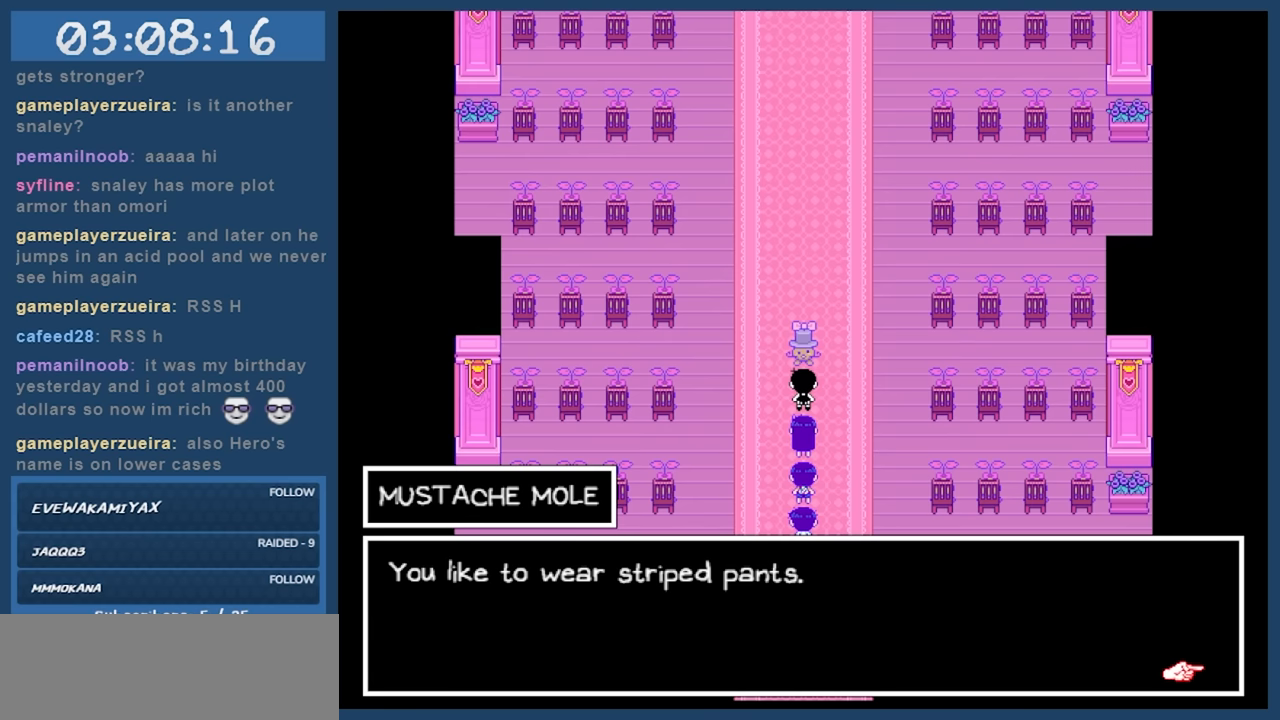
{"keys": [], "events": [[83, "z", "down"], [217, "z", "up"]]}
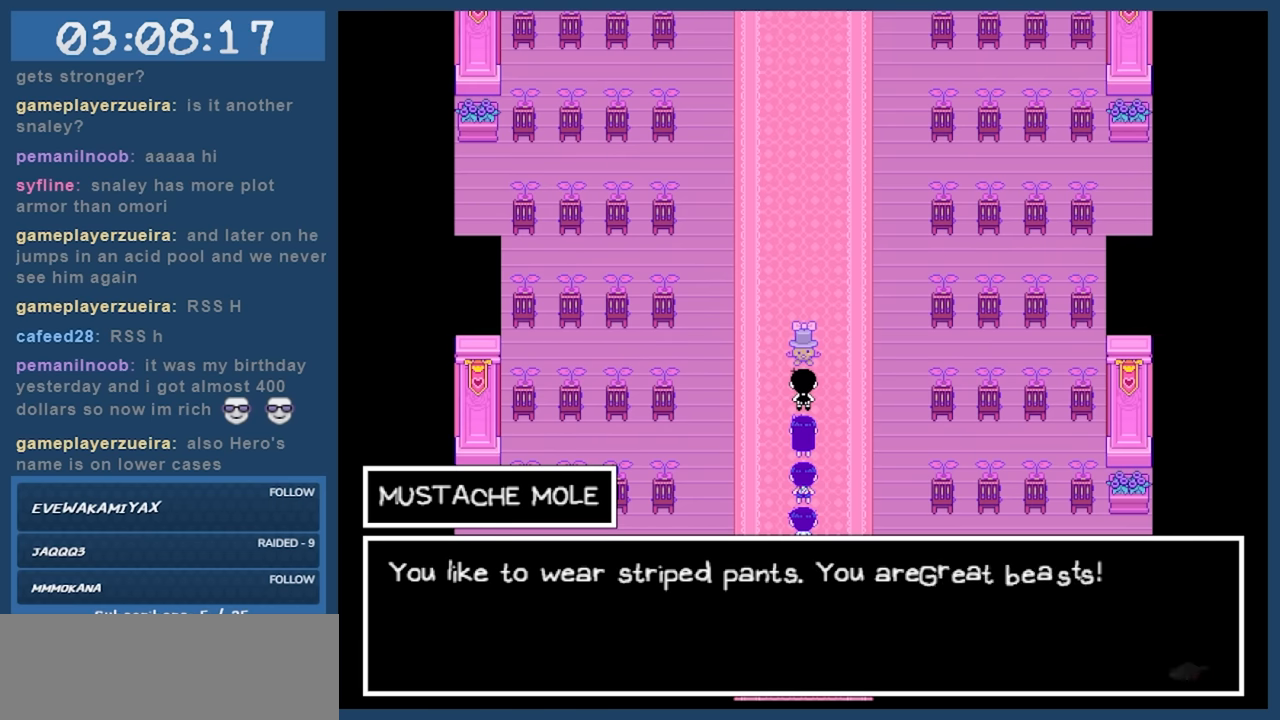
{"keys": [], "events": []}
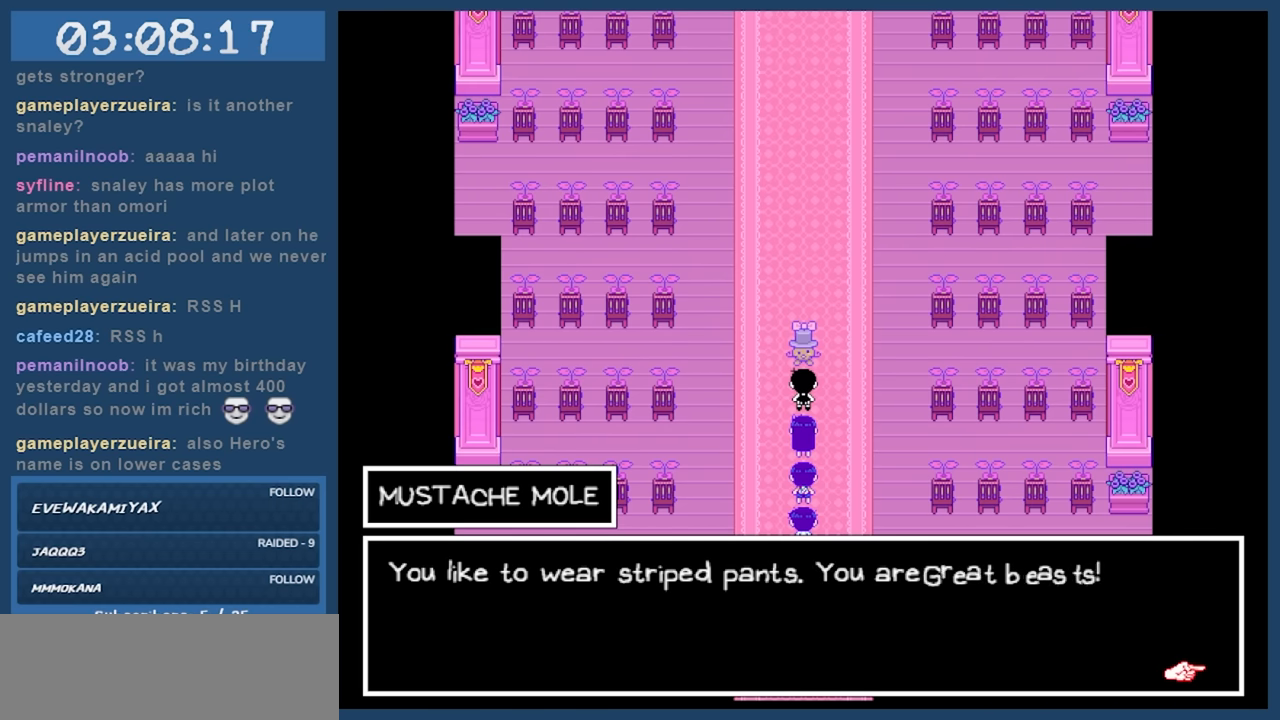
{"keys": [], "events": []}
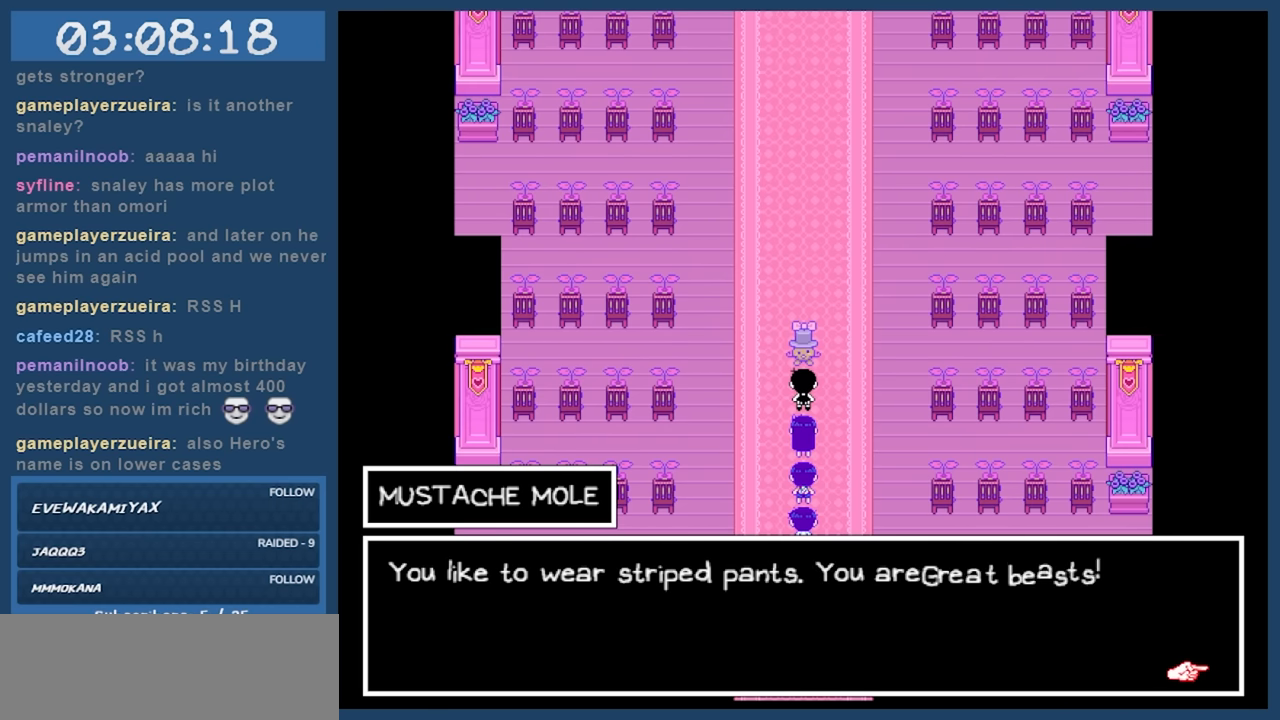
{"keys": [], "events": []}
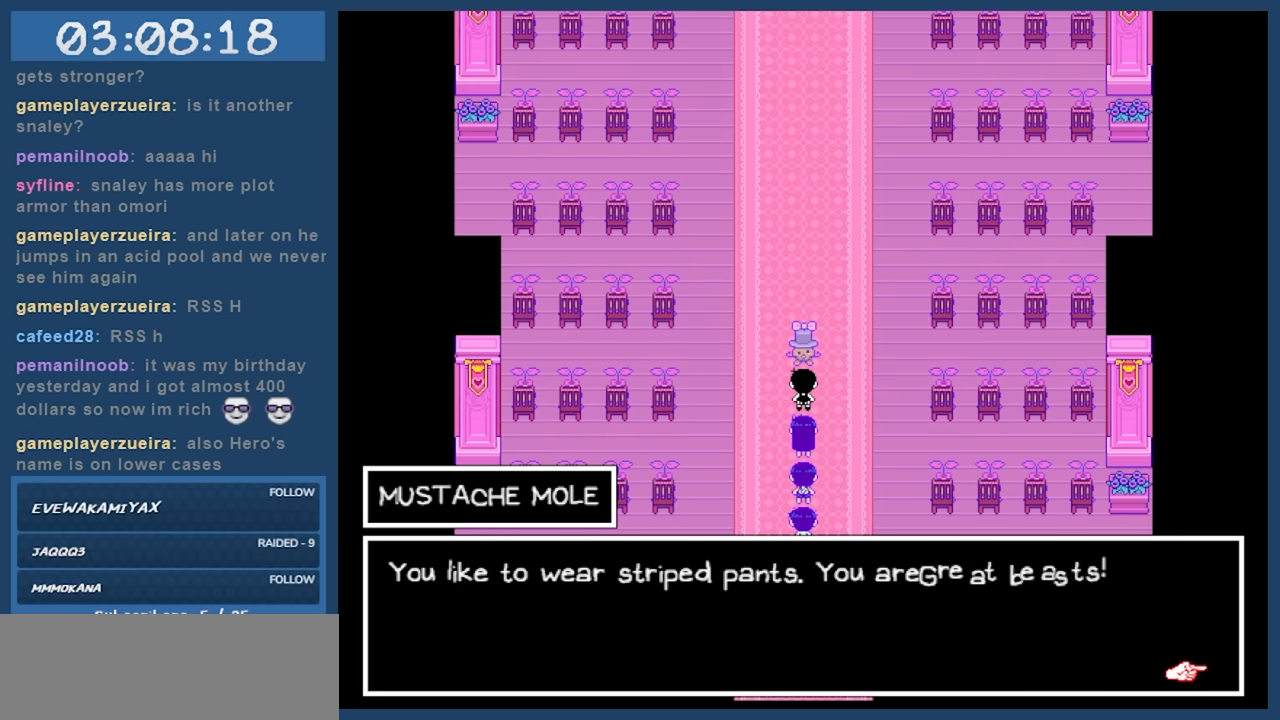
{"keys": [], "events": [[383, "z", "down"], [467, "z", "up"]]}
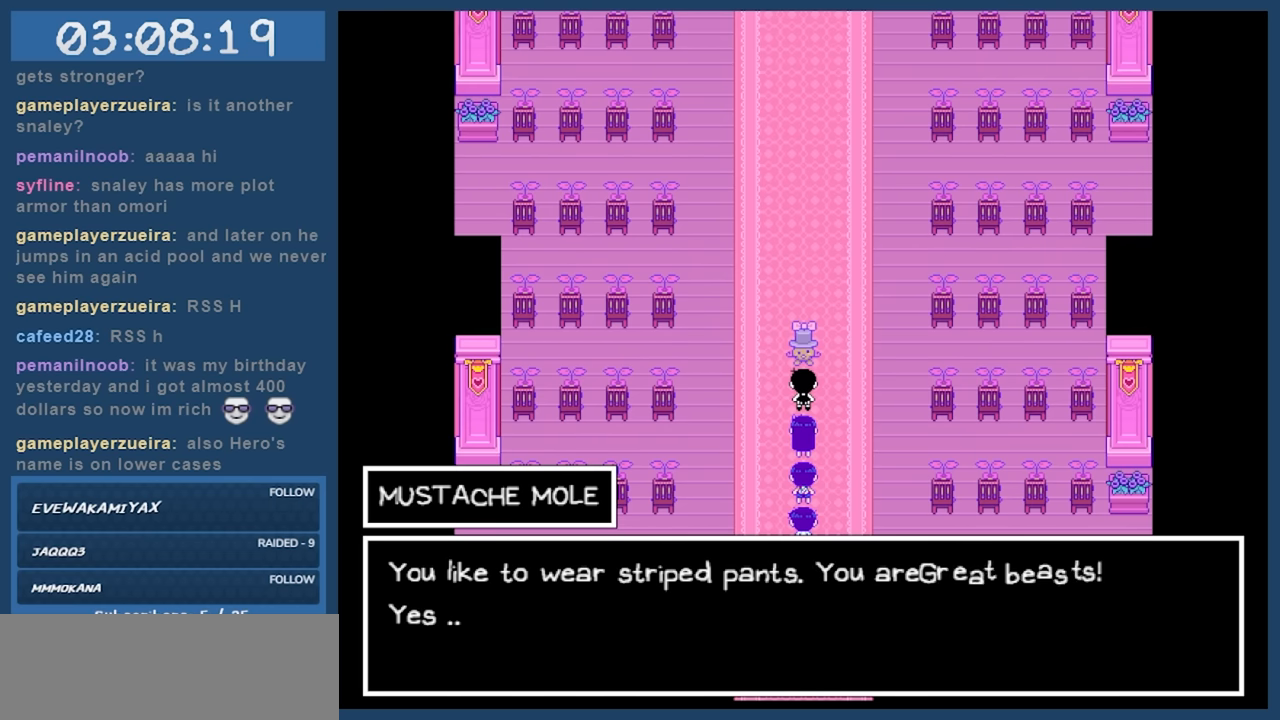
{"keys": [], "events": []}
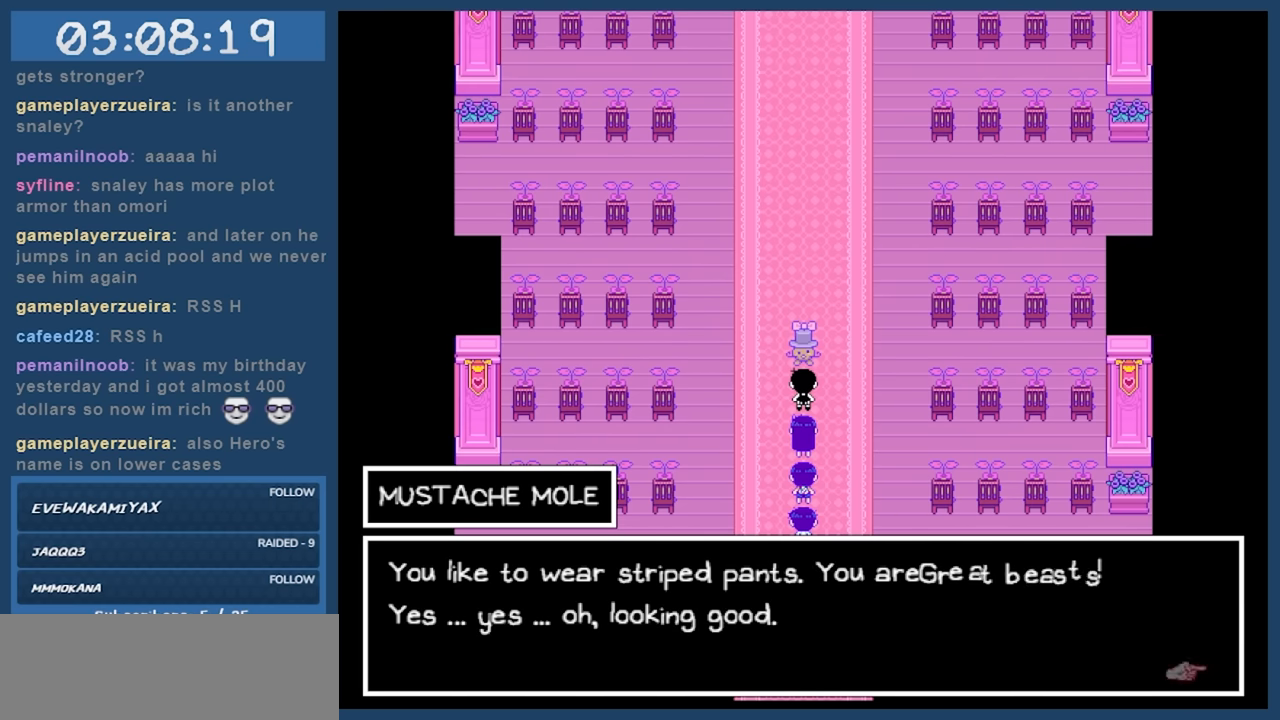
{"keys": [], "events": []}
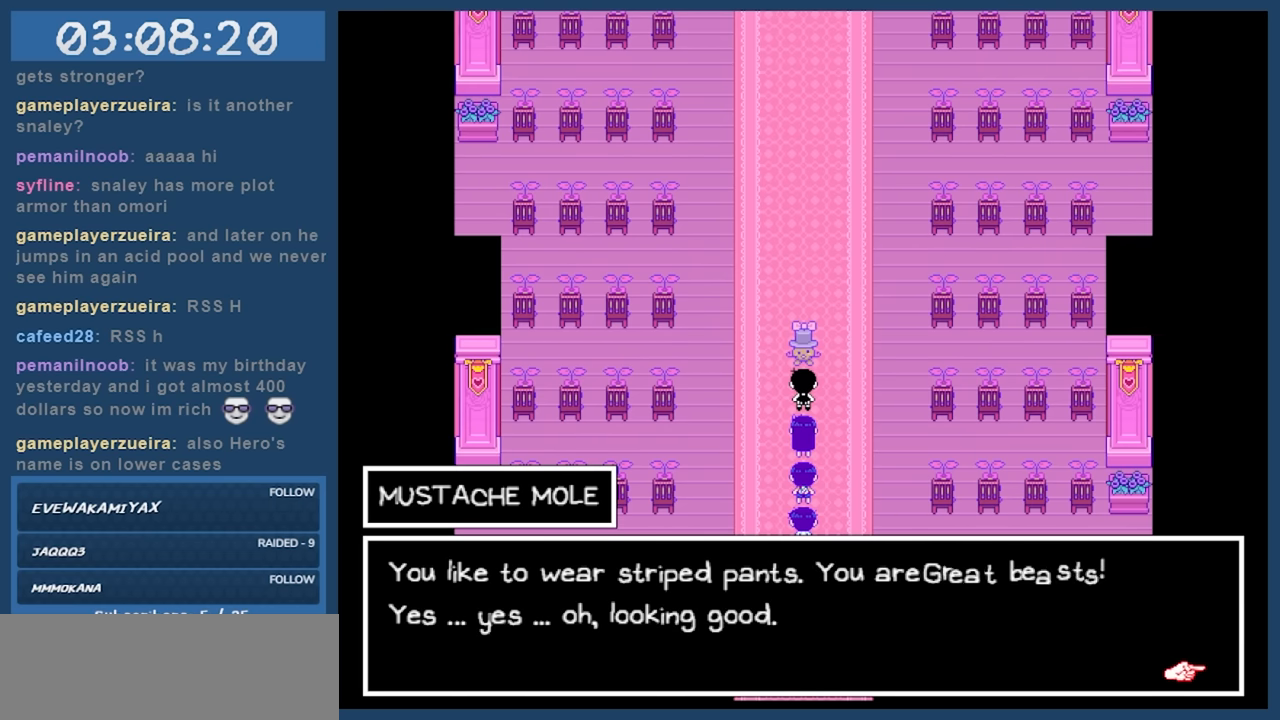
{"keys": [], "events": []}
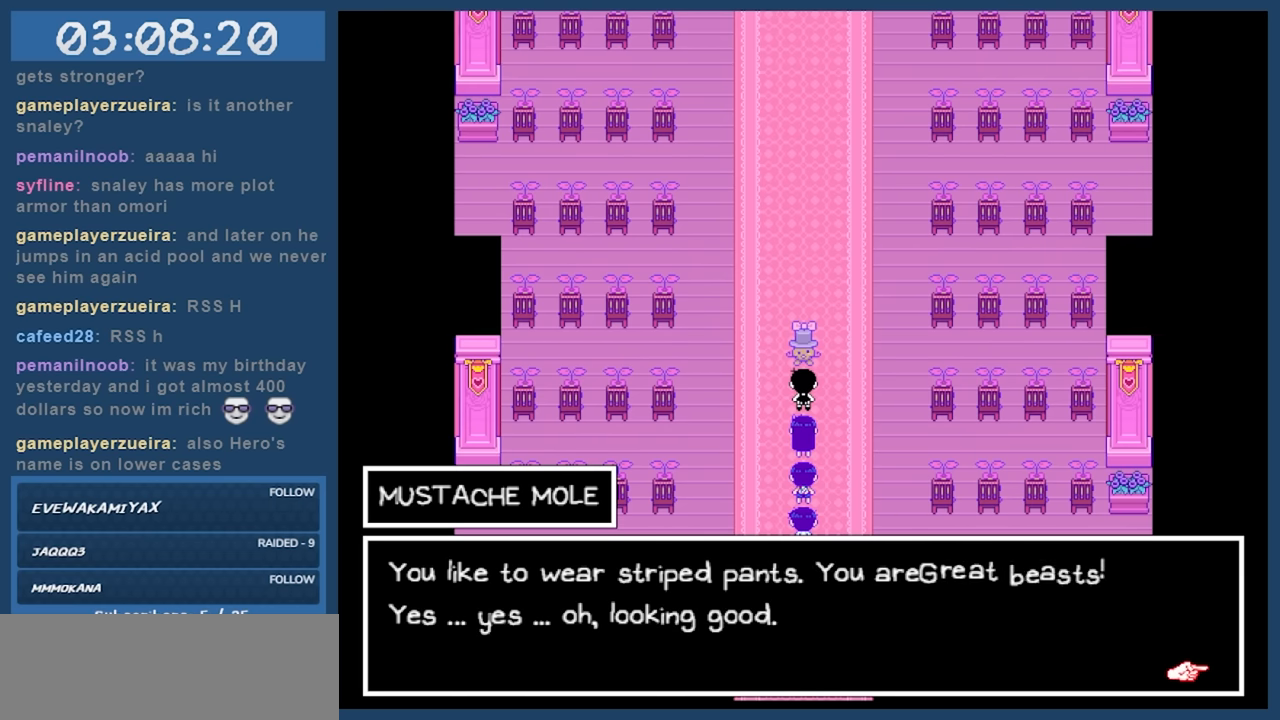
{"keys": [], "events": []}
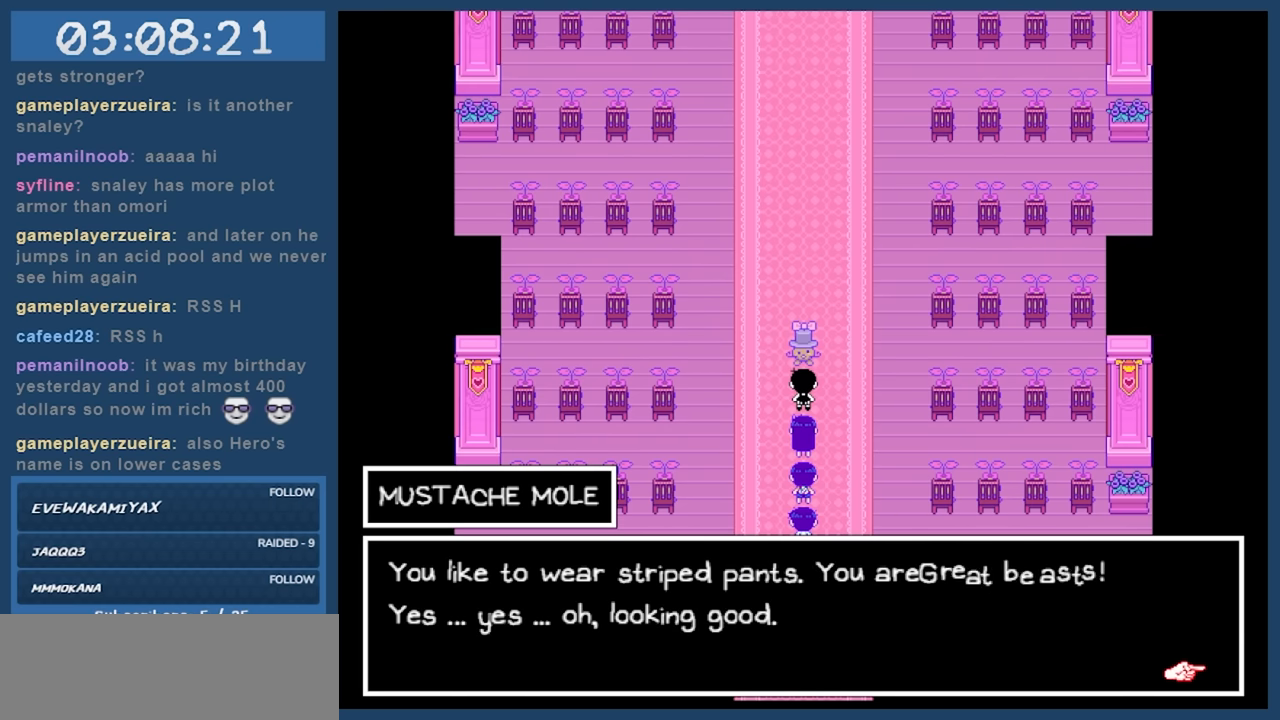
{"keys": [], "events": []}
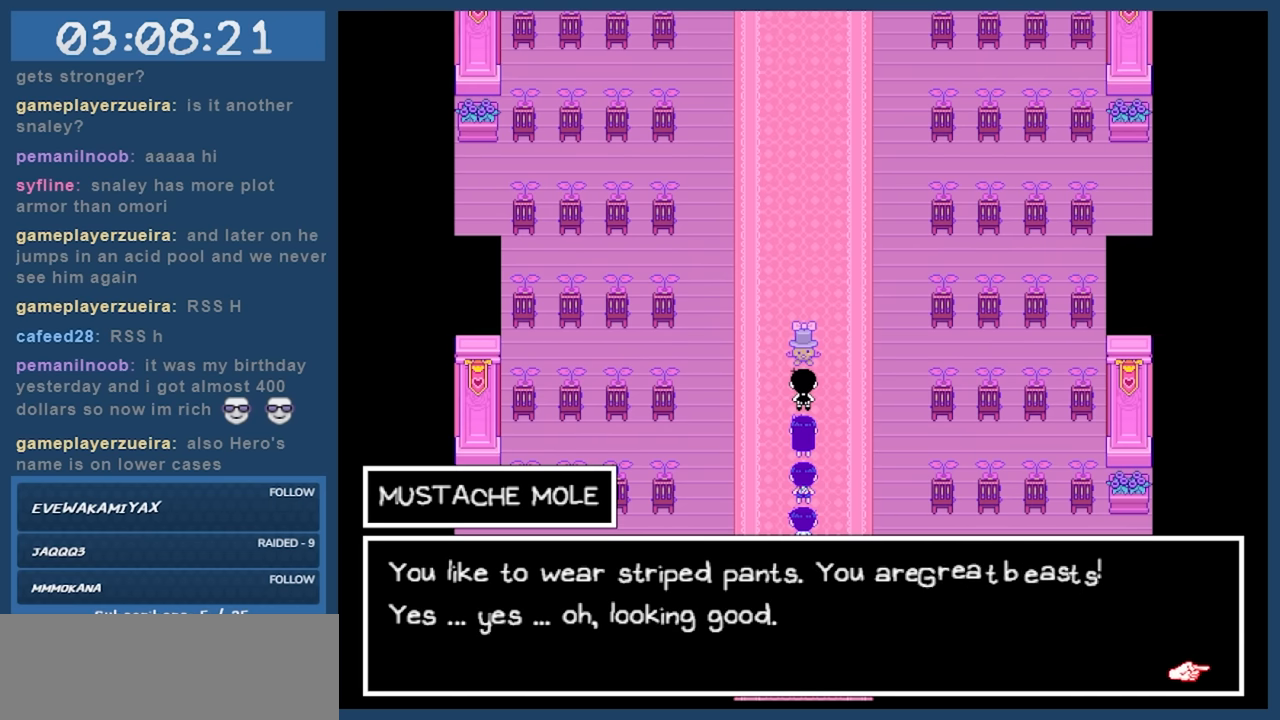
{"keys": [], "events": [[100, "z", "down"], [183, "z", "up"]]}
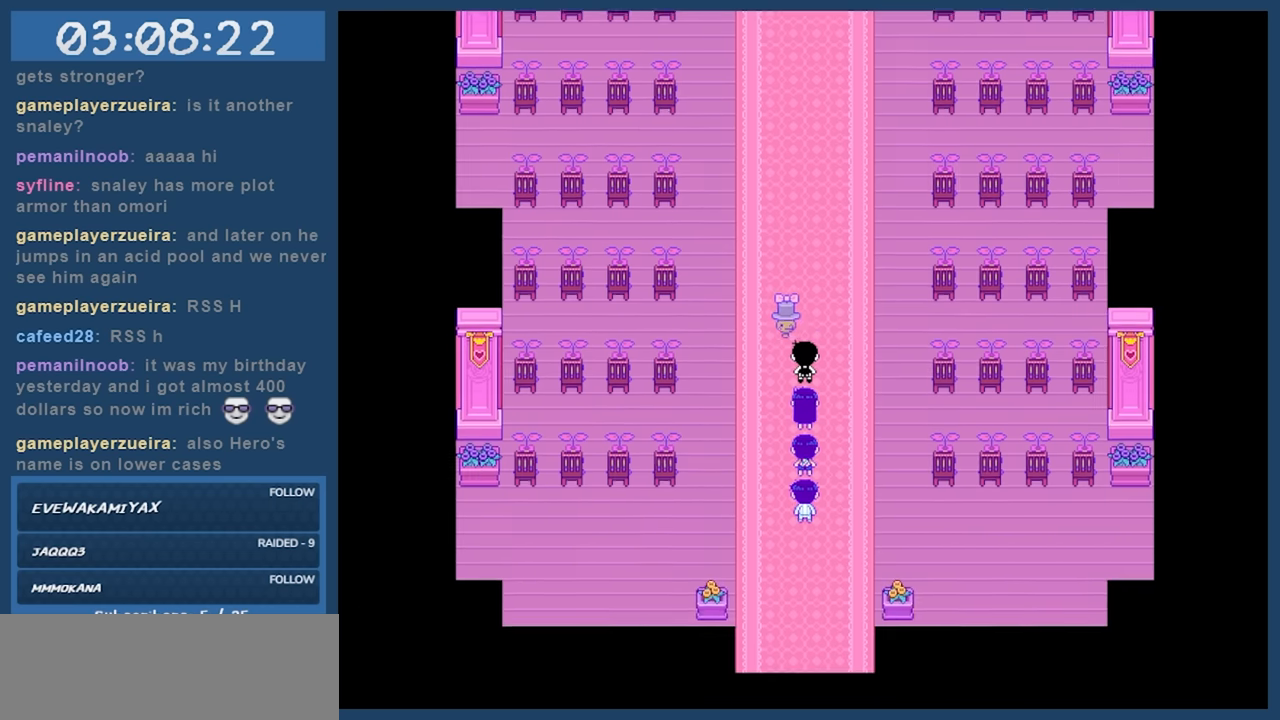
{"keys": [], "events": []}
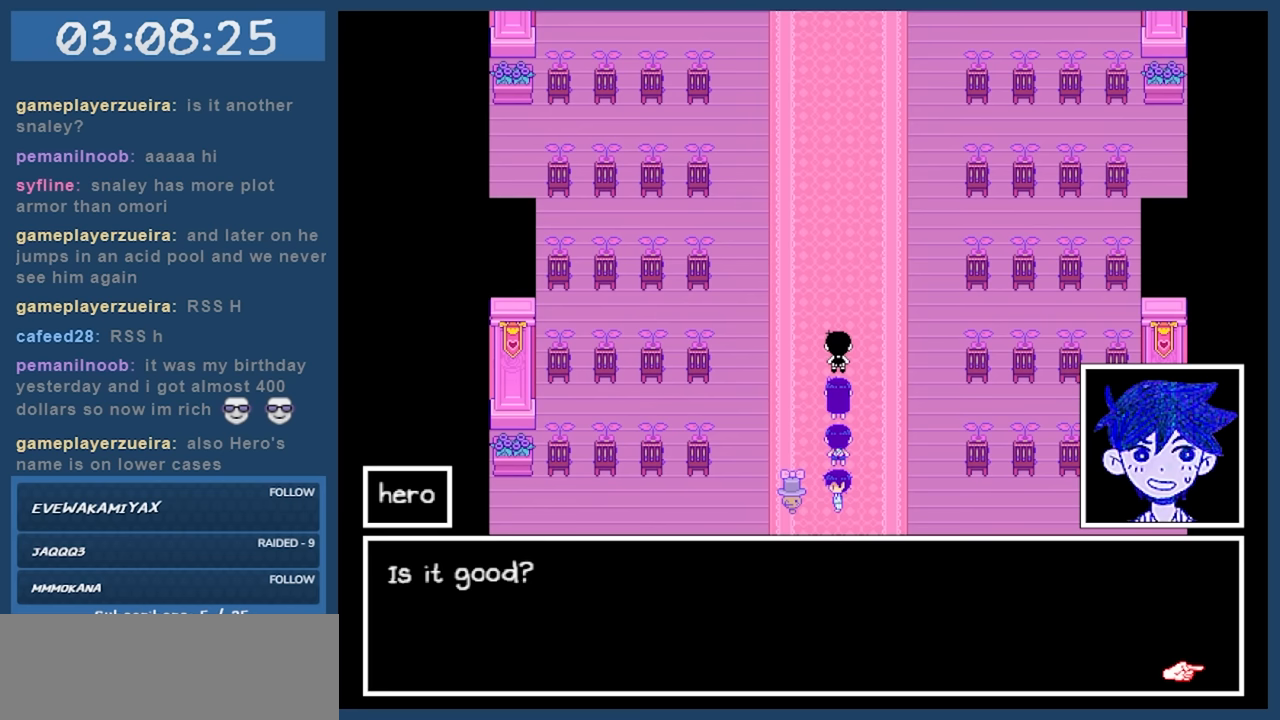
{"keys": [], "events": [[117, "z", "down"], [217, "z", "up"]]}
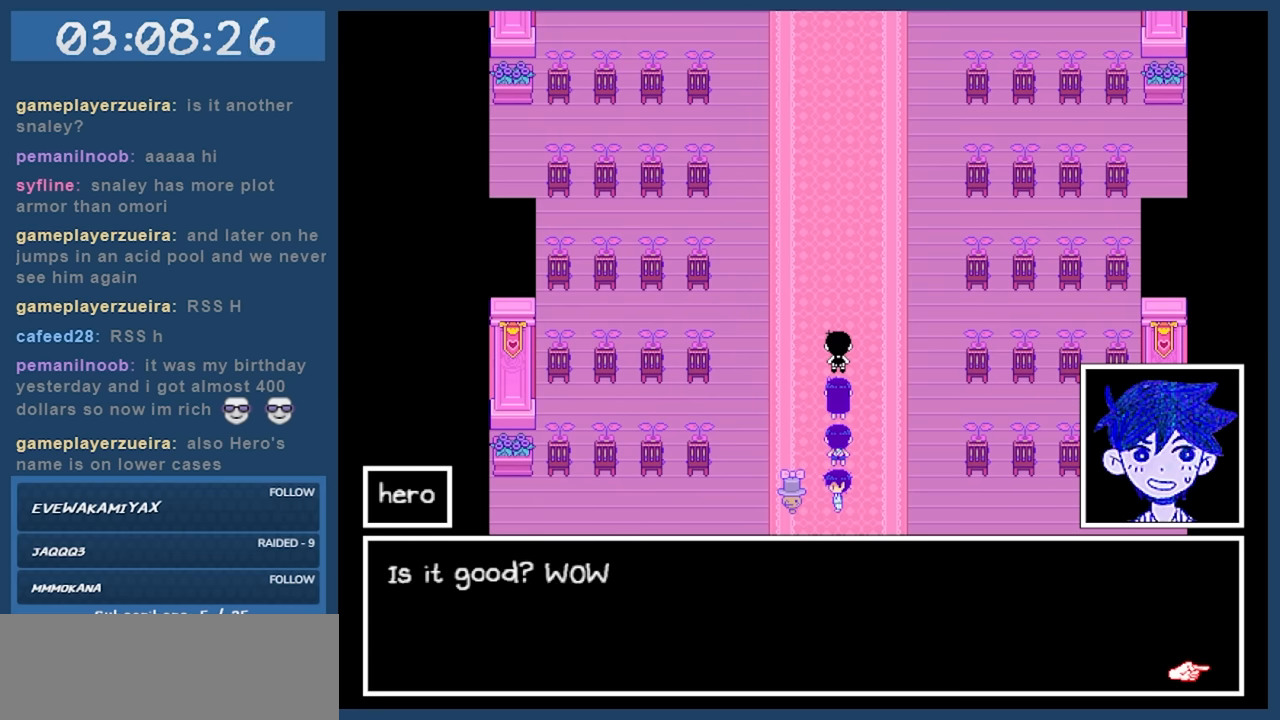
{"keys": [], "events": []}
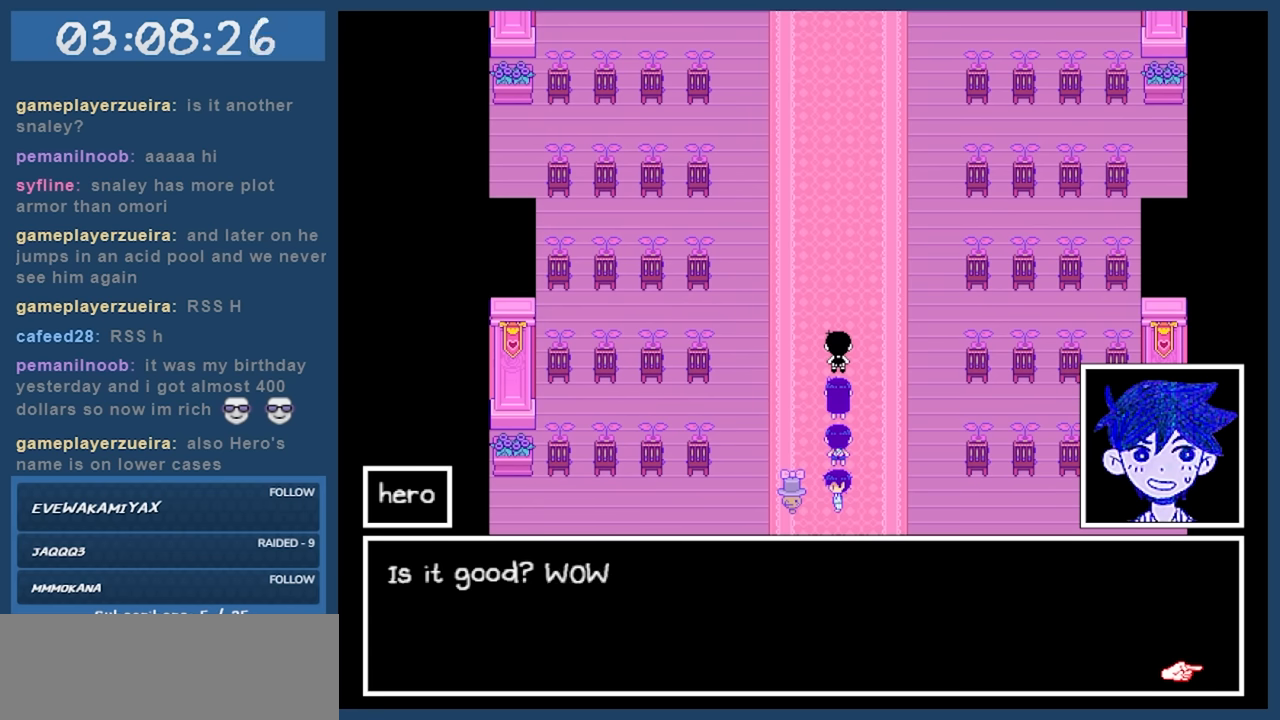
{"keys": [], "events": [[100, "z", "down"], [200, "z", "up"]]}
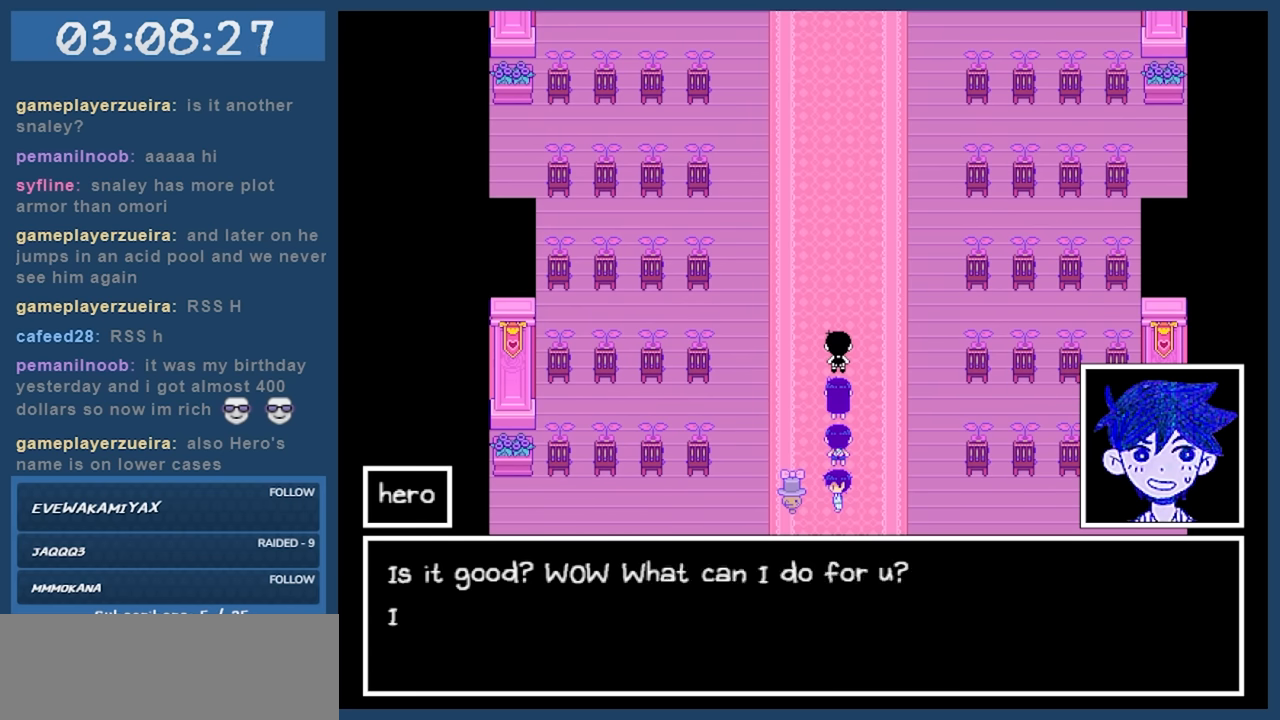
{"keys": [], "events": []}